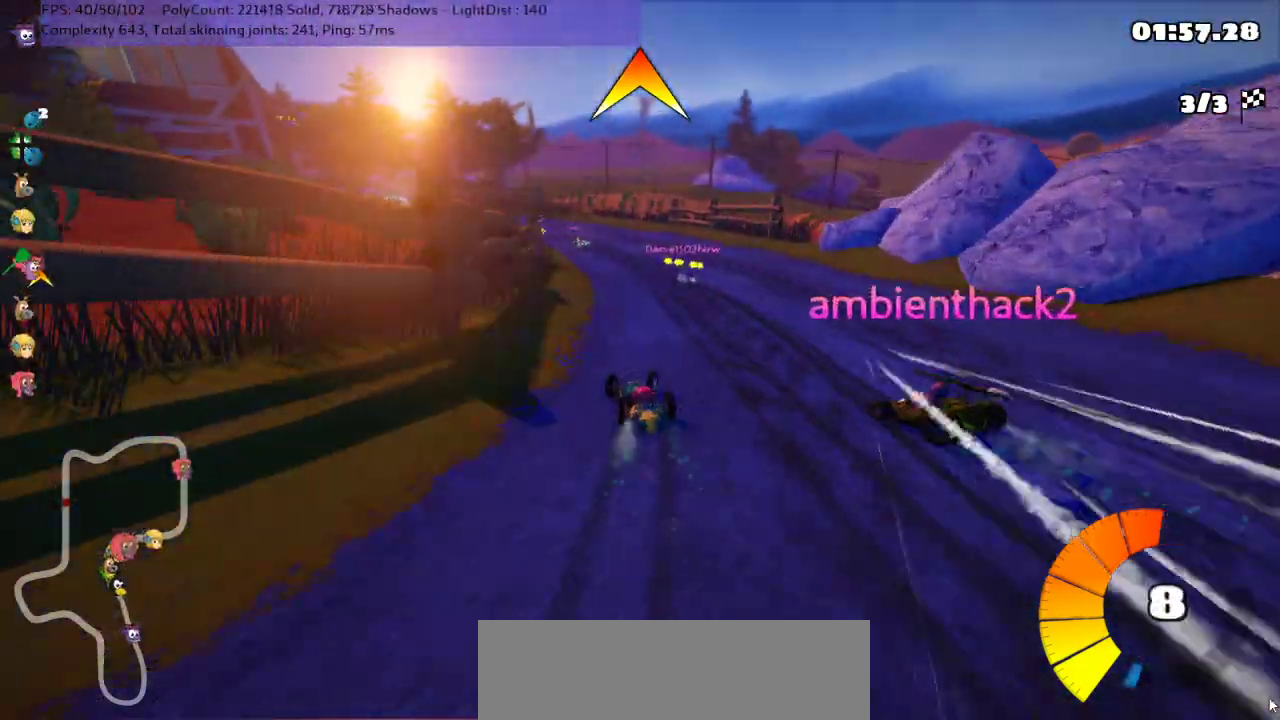
Gameplay with keyboard; each line is a JSON object with the keys held at the frame after it. "events" lists presses ("down") and releases ("up") of ".", "/", "alt_r", "b", "comma", "ctrl_r", "down", "g", "h", "j", "k", "l", "left", "m", "n", "quote", "return", "right", "semicolon", "shift_r", "space", "super", "up" and "v" between this image and that frame as [ms after this image, input, new state], when the widget could be followed in between. No other keys are recorded. Mouse input is not recorded.
{"keys": ["m", "right", "up"], "events": [[133, "left", "down"], [400, "left", "up"]]}
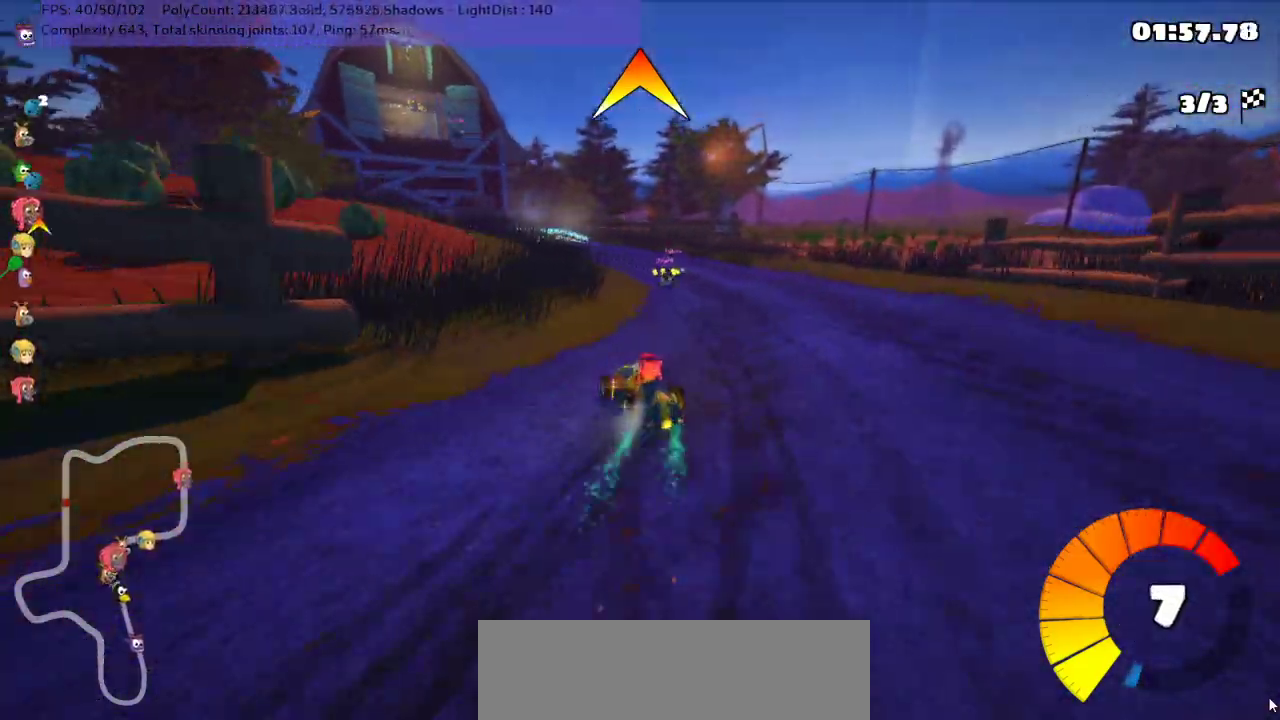
{"keys": ["up"], "events": [[50, "left", "down"], [117, "right", "up"], [150, "n", "down"], [200, "left", "up"], [217, "m", "up"], [300, "n", "up"]]}
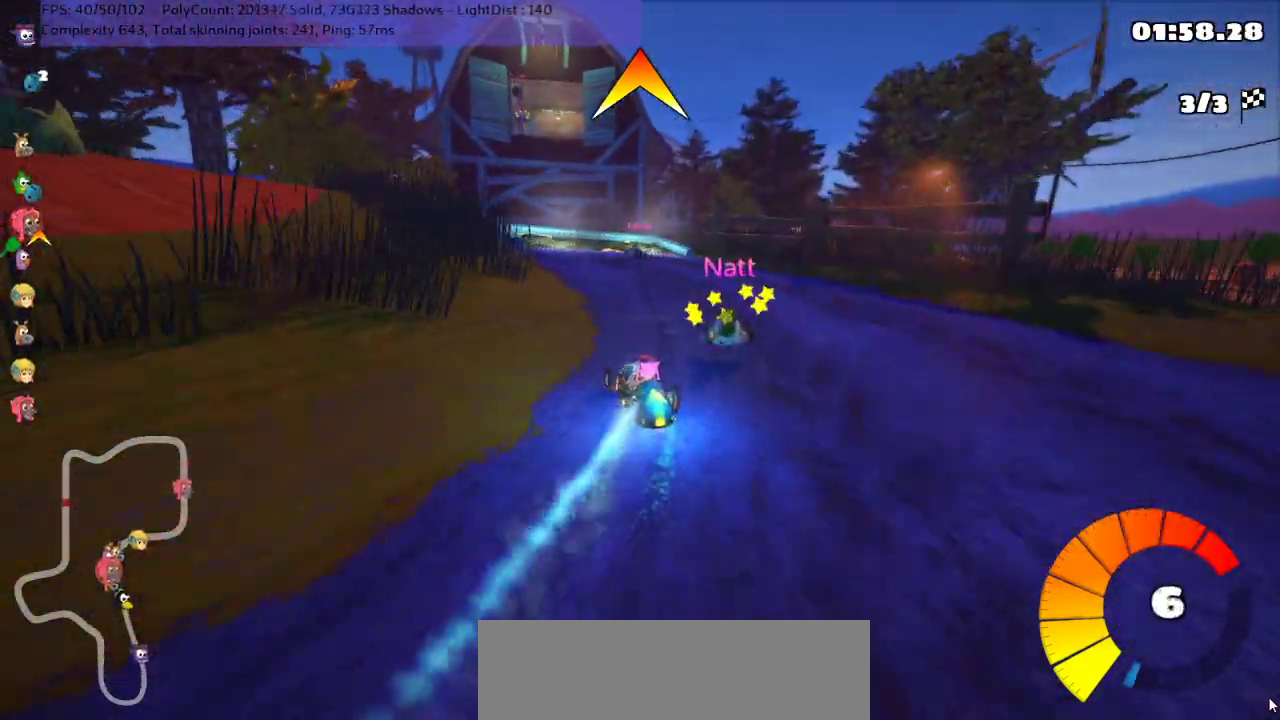
{"keys": ["up"], "events": [[150, "left", "down"], [250, "left", "up"]]}
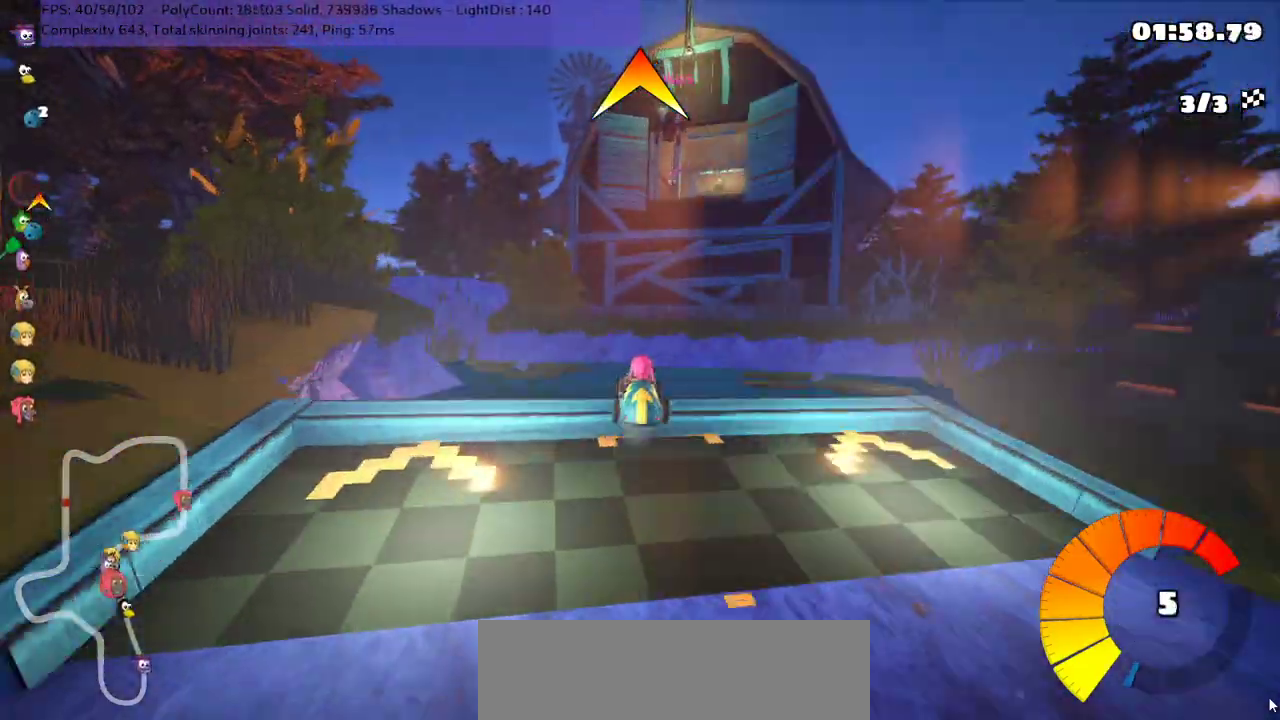
{"keys": ["up"], "events": []}
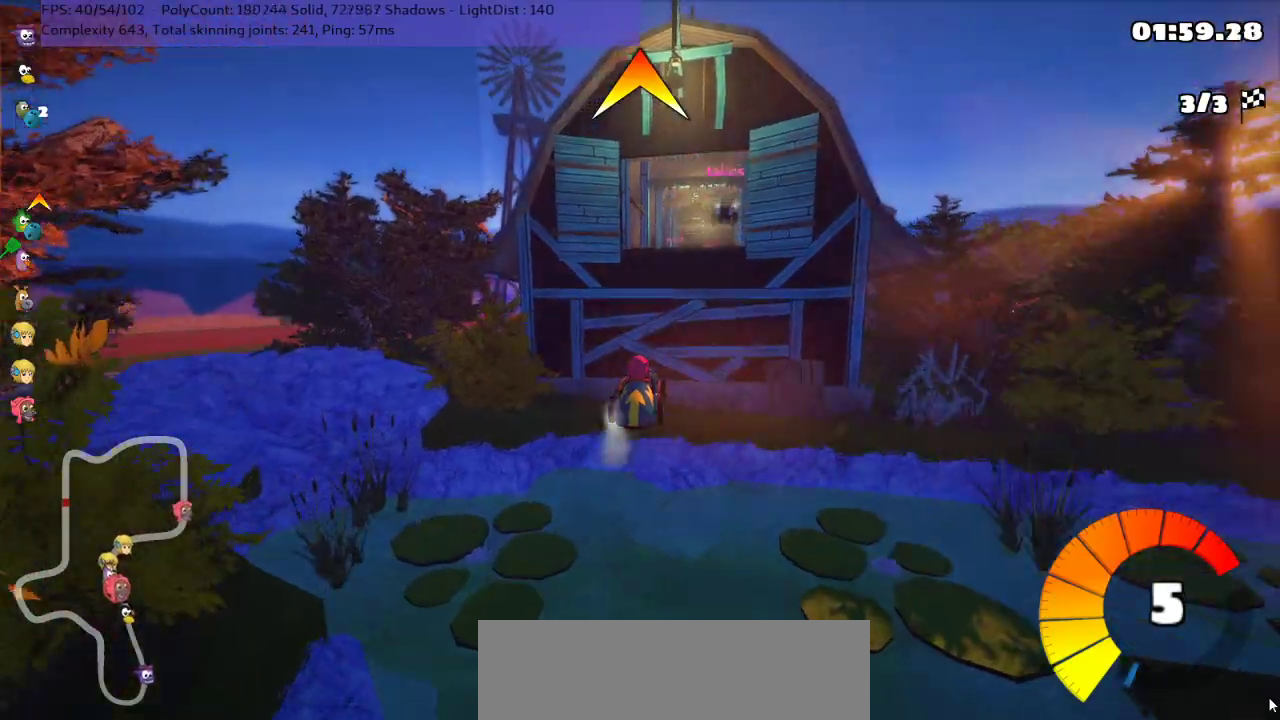
{"keys": ["up"], "events": []}
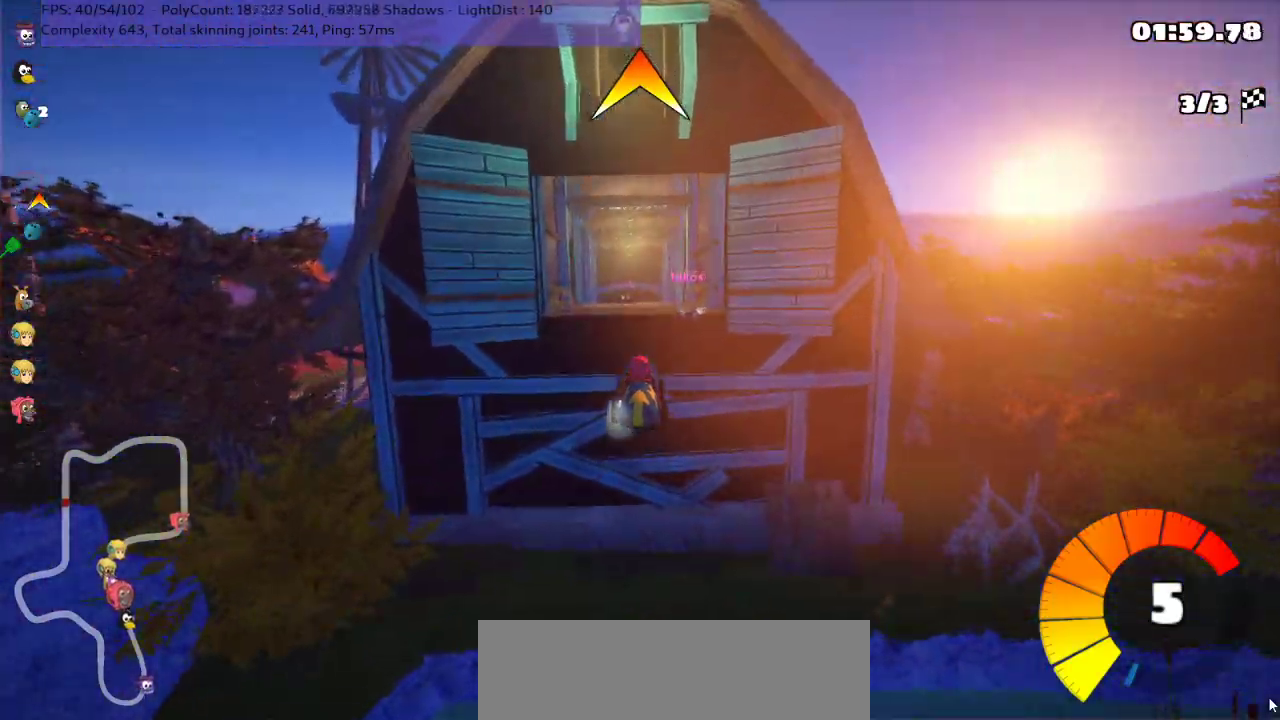
{"keys": ["up"], "events": []}
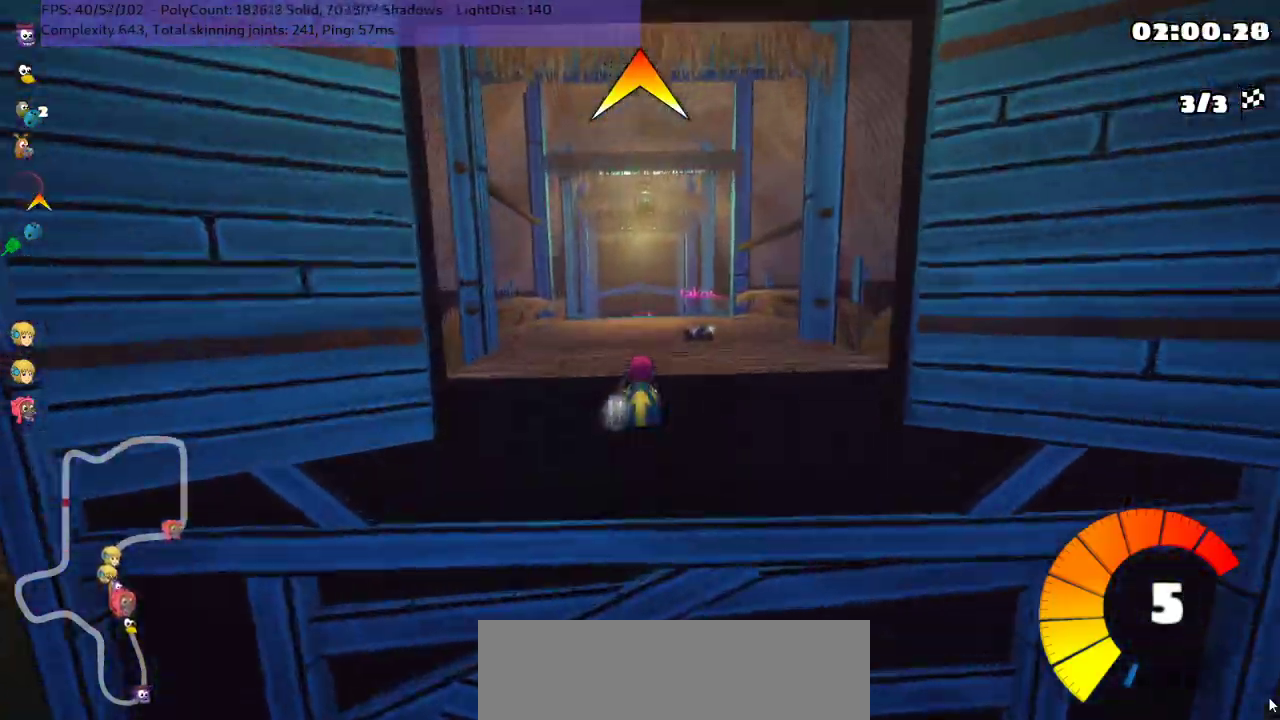
{"keys": ["right", "up"], "events": [[317, "n", "down"], [500, "n", "up"], [500, "right", "down"]]}
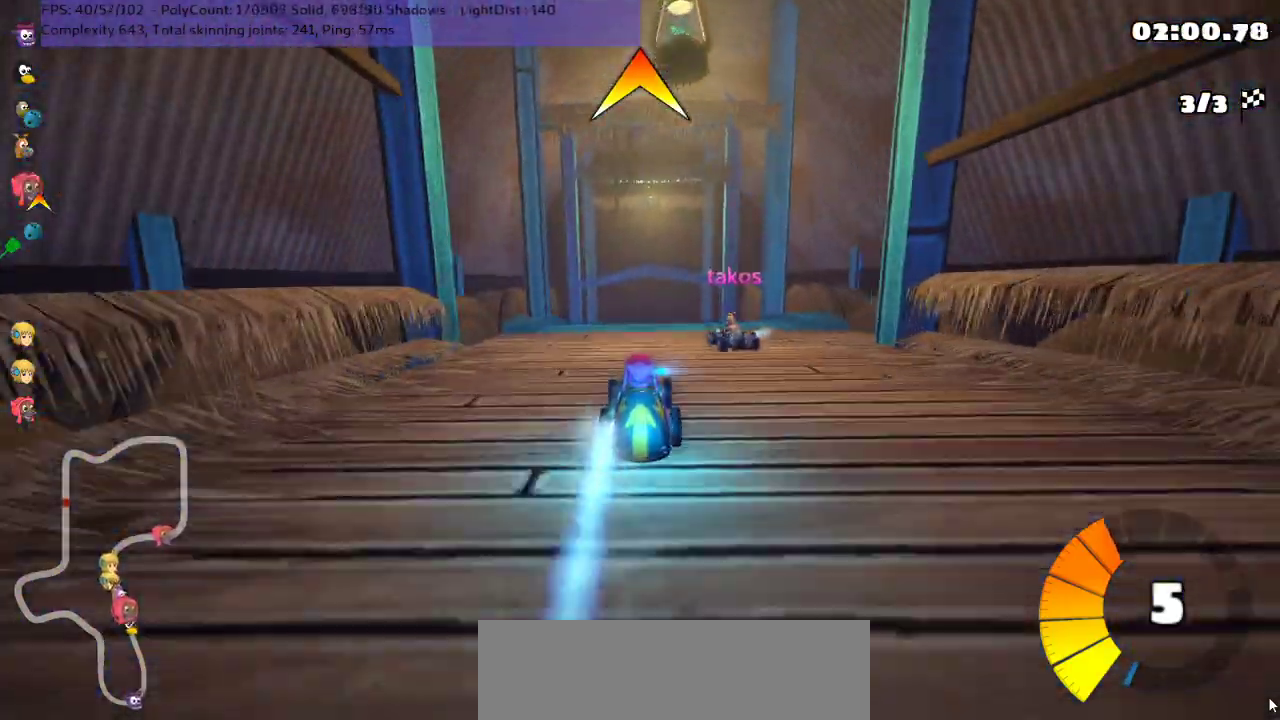
{"keys": ["m", "right", "up"], "events": [[200, "right", "up"], [250, "left", "down"], [250, "m", "down"], [283, "right", "down"], [317, "left", "up"]]}
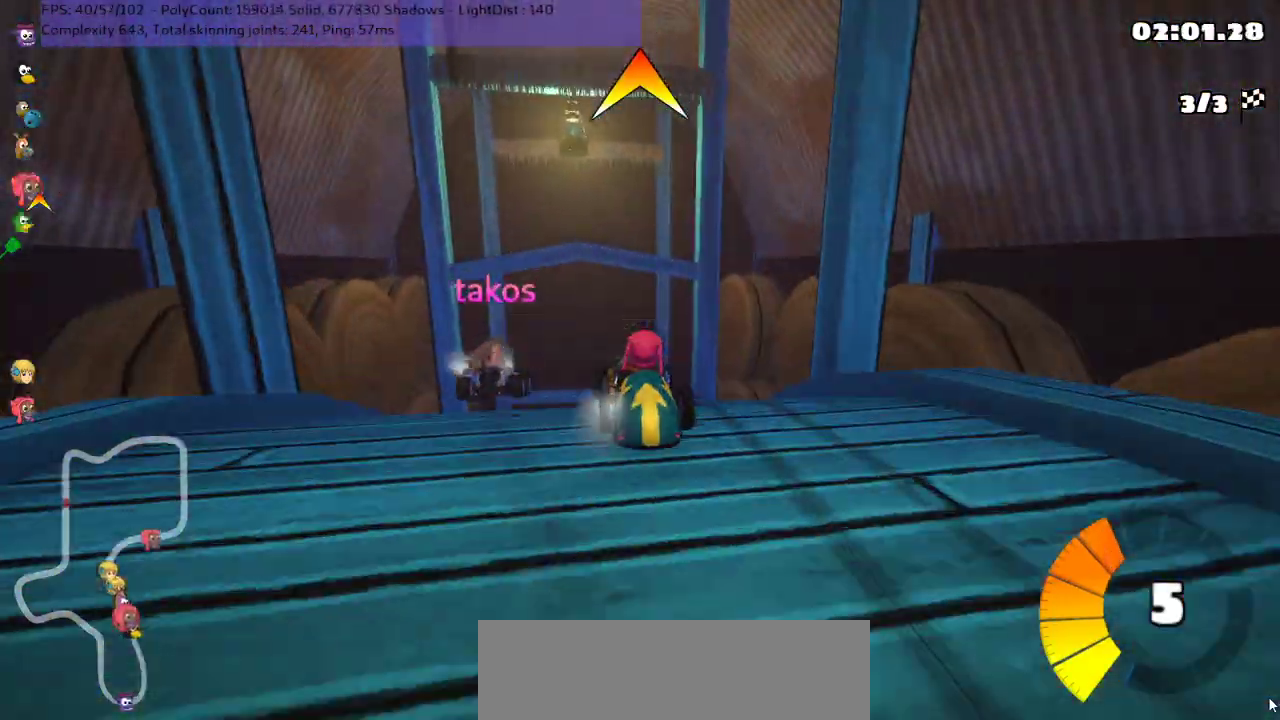
{"keys": ["m", "right", "up"], "events": []}
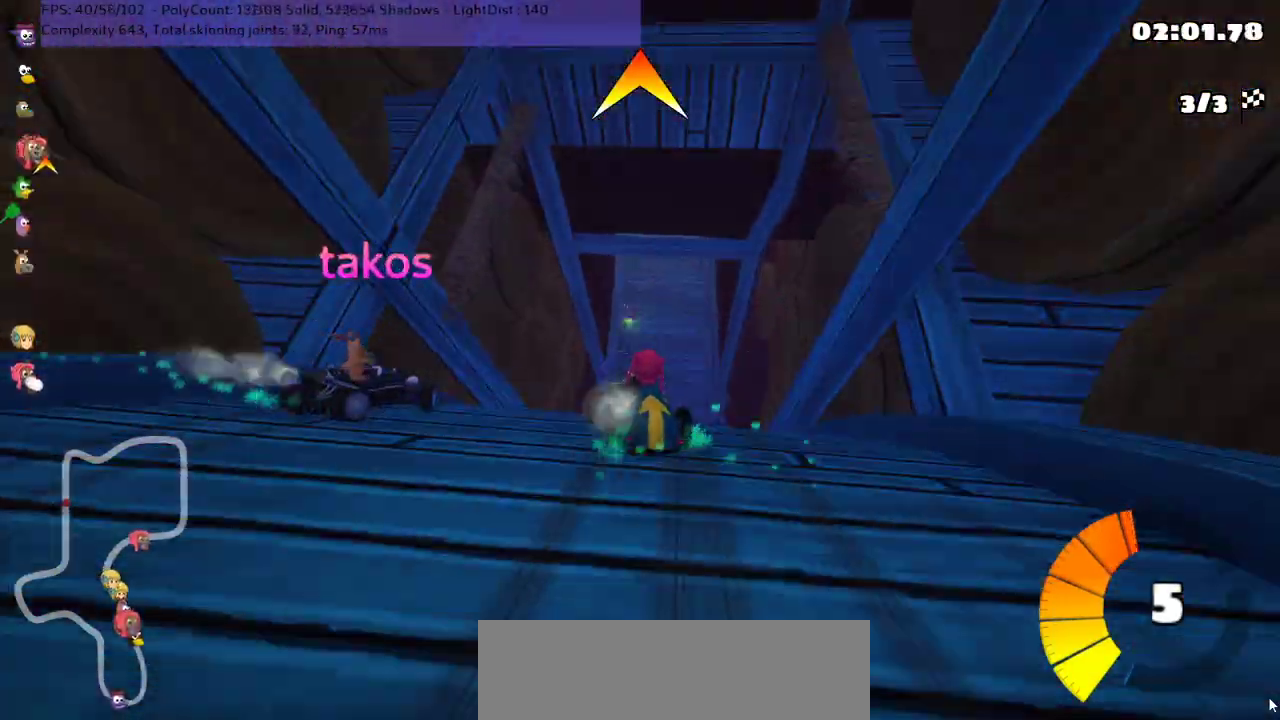
{"keys": ["n", "up"], "events": [[250, "m", "up"], [400, "n", "down"], [500, "right", "up"]]}
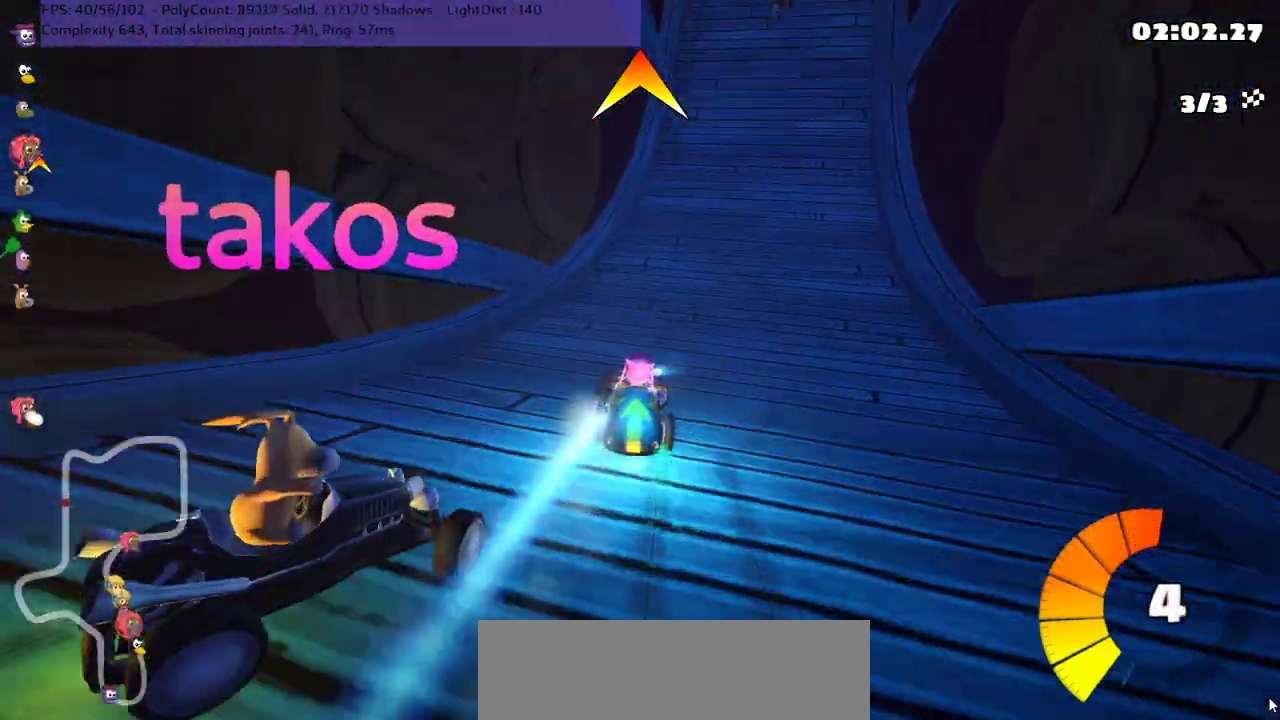
{"keys": ["up"], "events": [[50, "space", "down"], [183, "n", "up"], [183, "space", "up"]]}
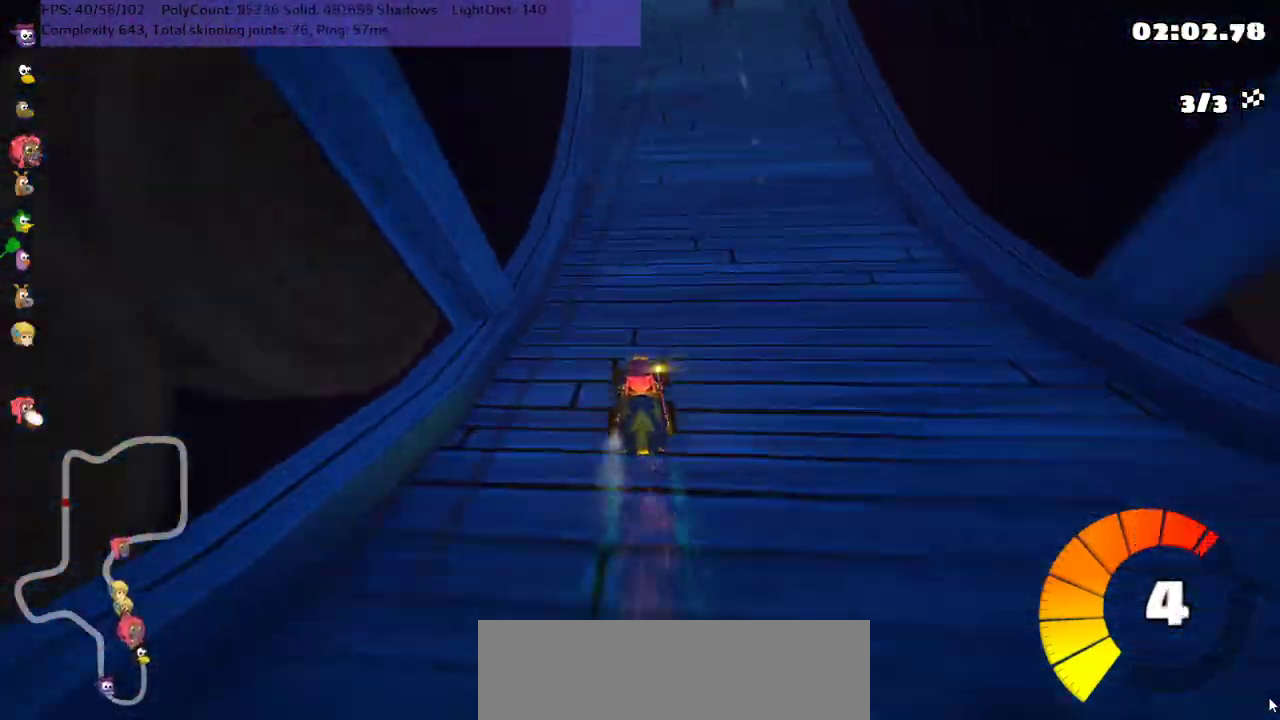
{"keys": ["n", "up"], "events": [[33, "right", "down"], [133, "right", "up"], [333, "n", "down"]]}
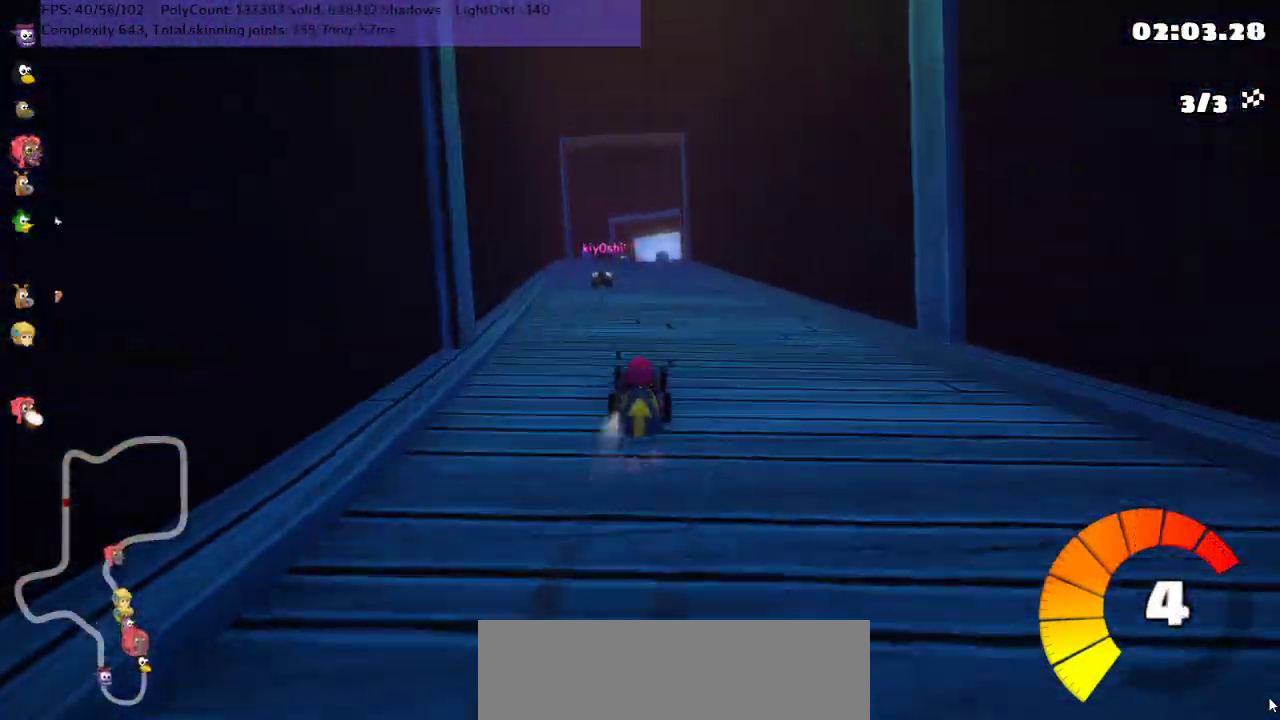
{"keys": ["up"], "events": [[183, "n", "up"]]}
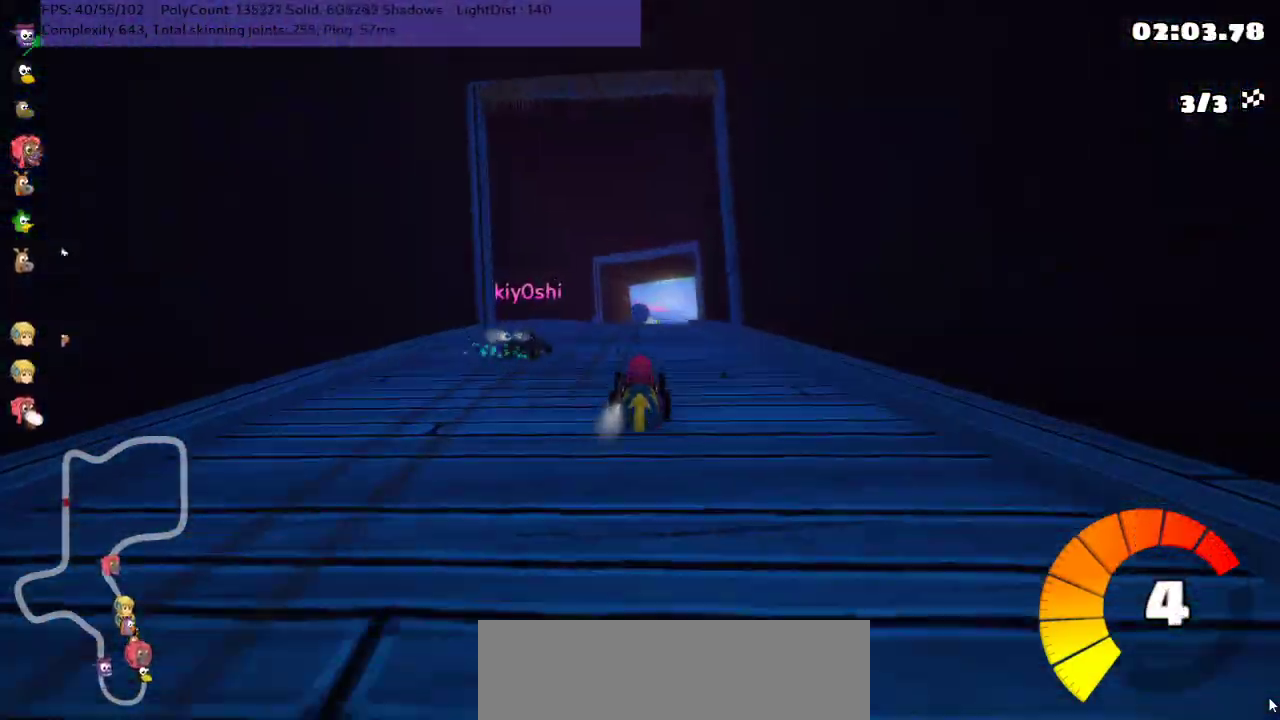
{"keys": ["m", "up"], "events": [[133, "left", "down"], [267, "left", "up"], [350, "m", "down"]]}
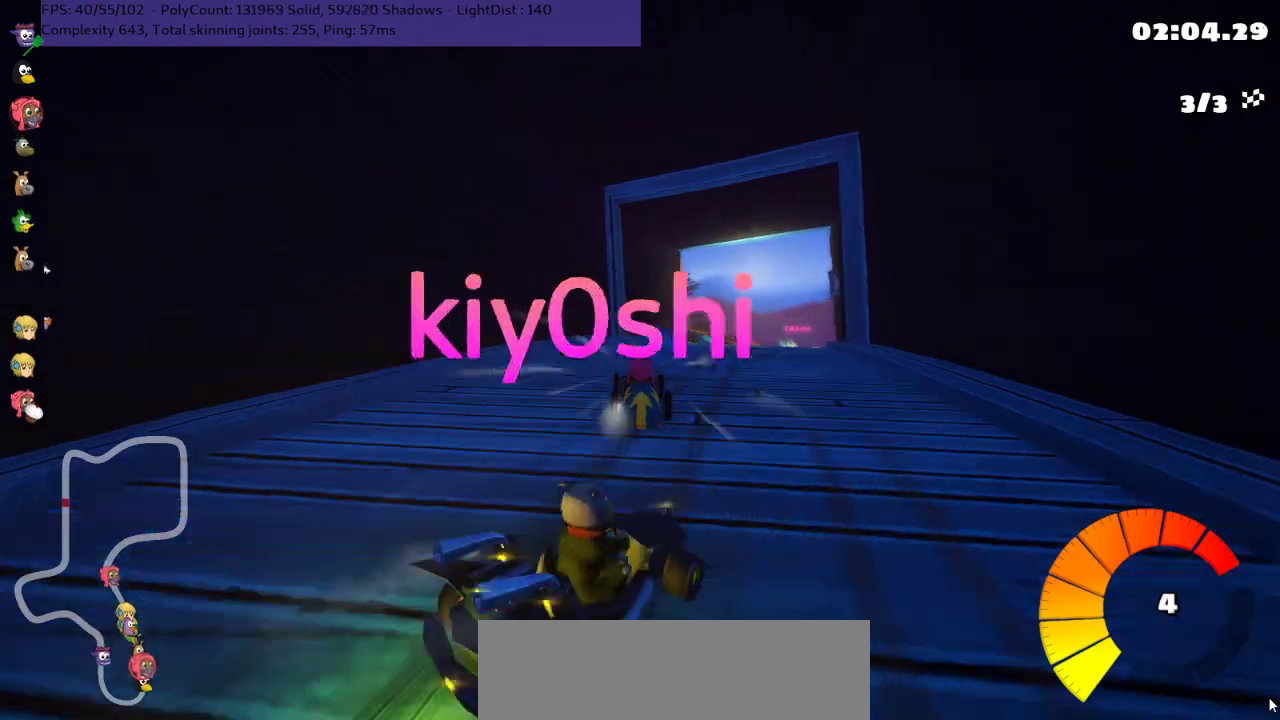
{"keys": ["up"], "events": [[17, "right", "down"], [50, "m", "up"], [367, "right", "up"]]}
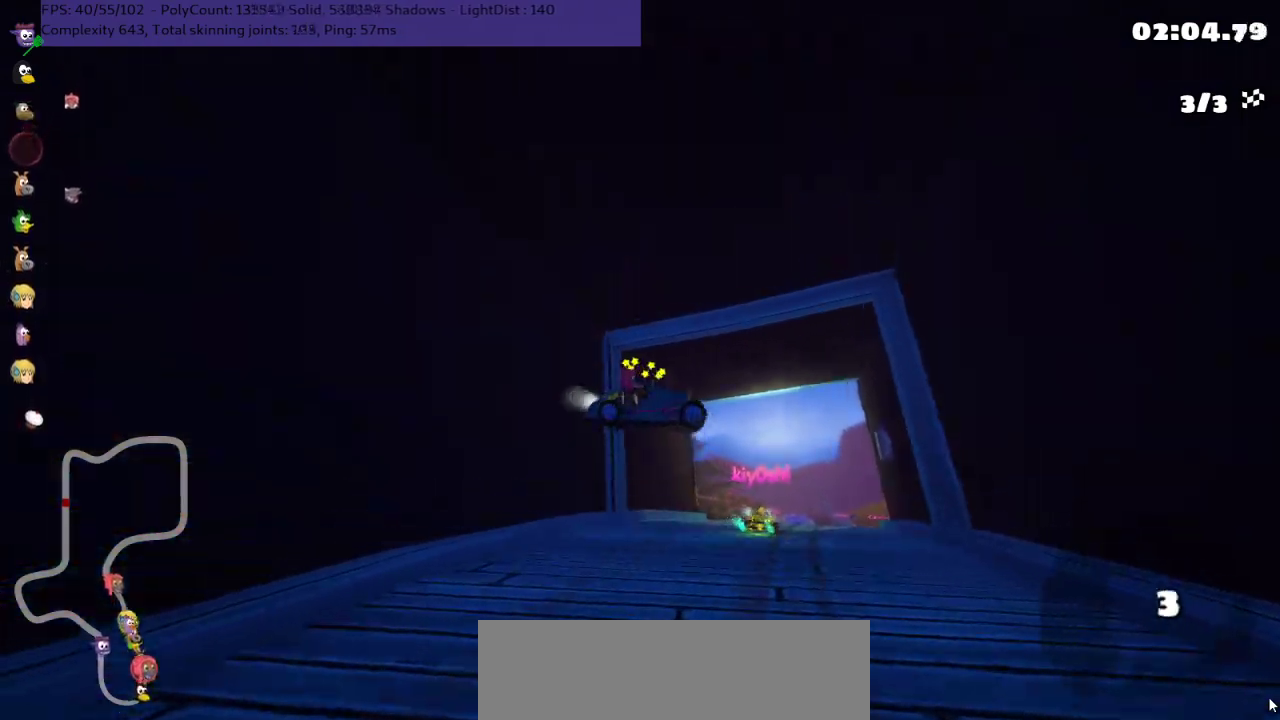
{"keys": ["up"], "events": []}
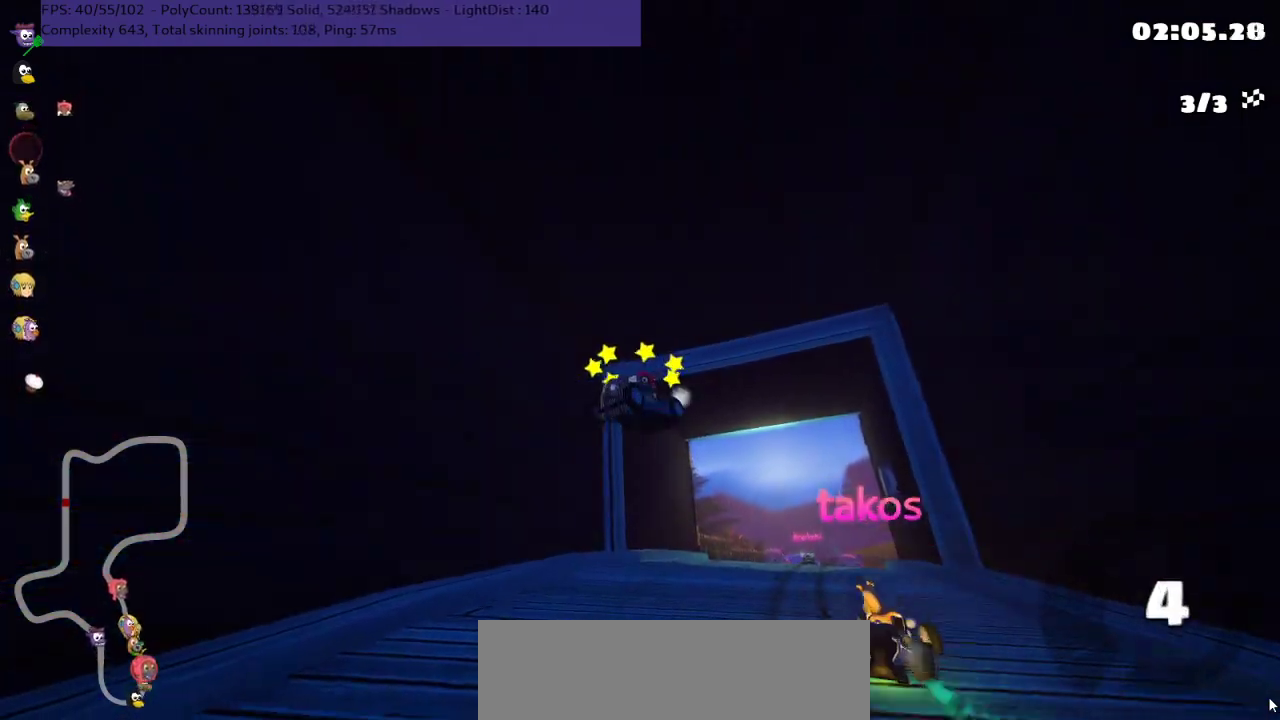
{"keys": ["up"], "events": []}
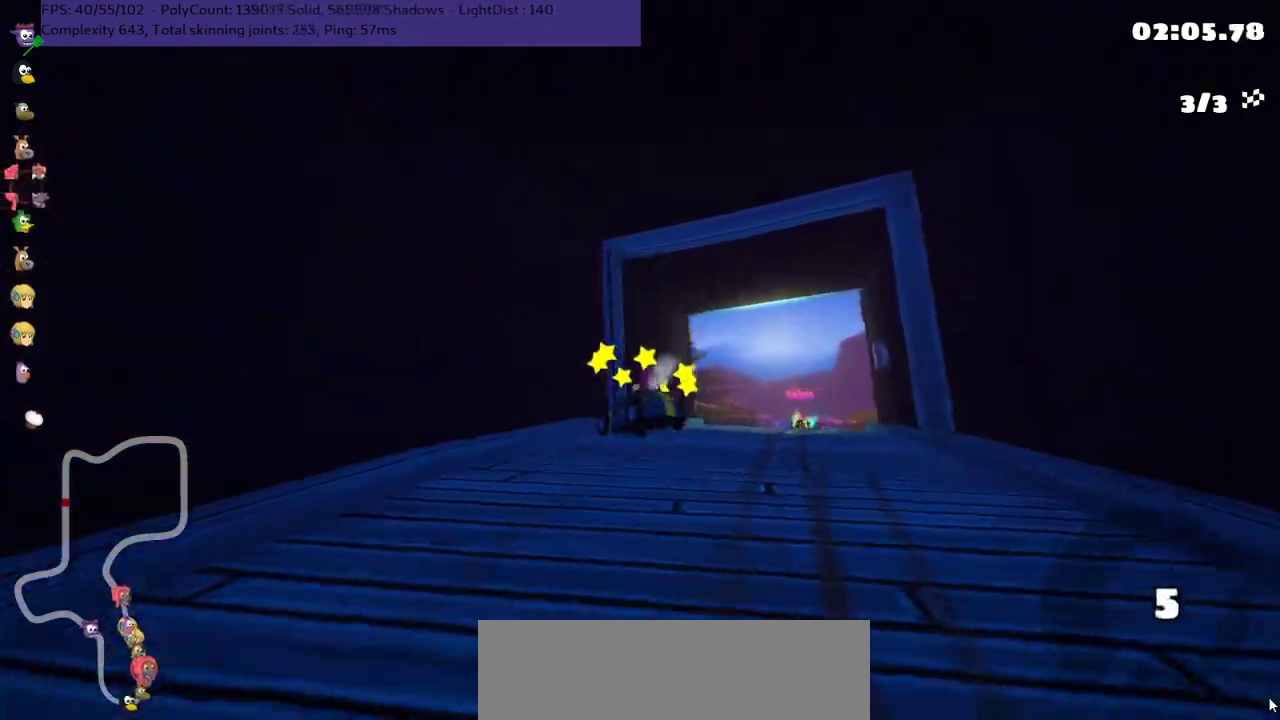
{"keys": ["m", "right", "up"], "events": [[417, "m", "down"], [417, "right", "down"]]}
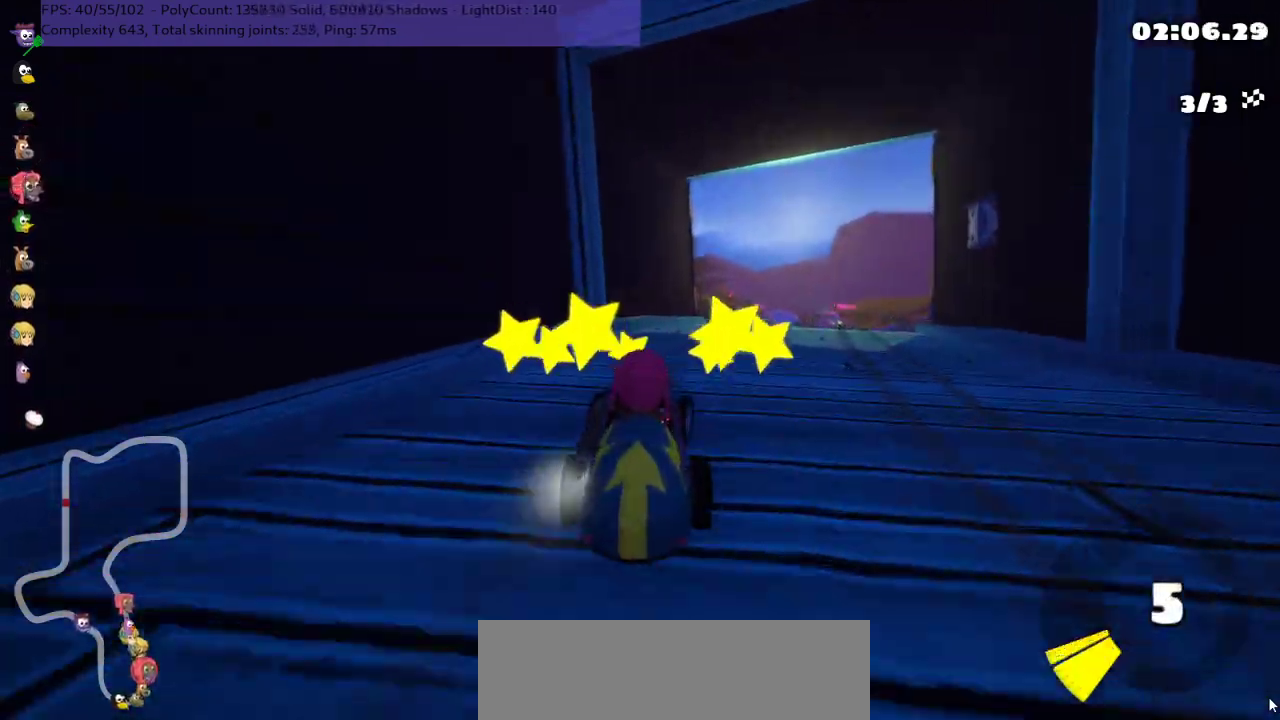
{"keys": ["left", "m", "up"], "events": [[183, "left", "down"], [217, "right", "up"]]}
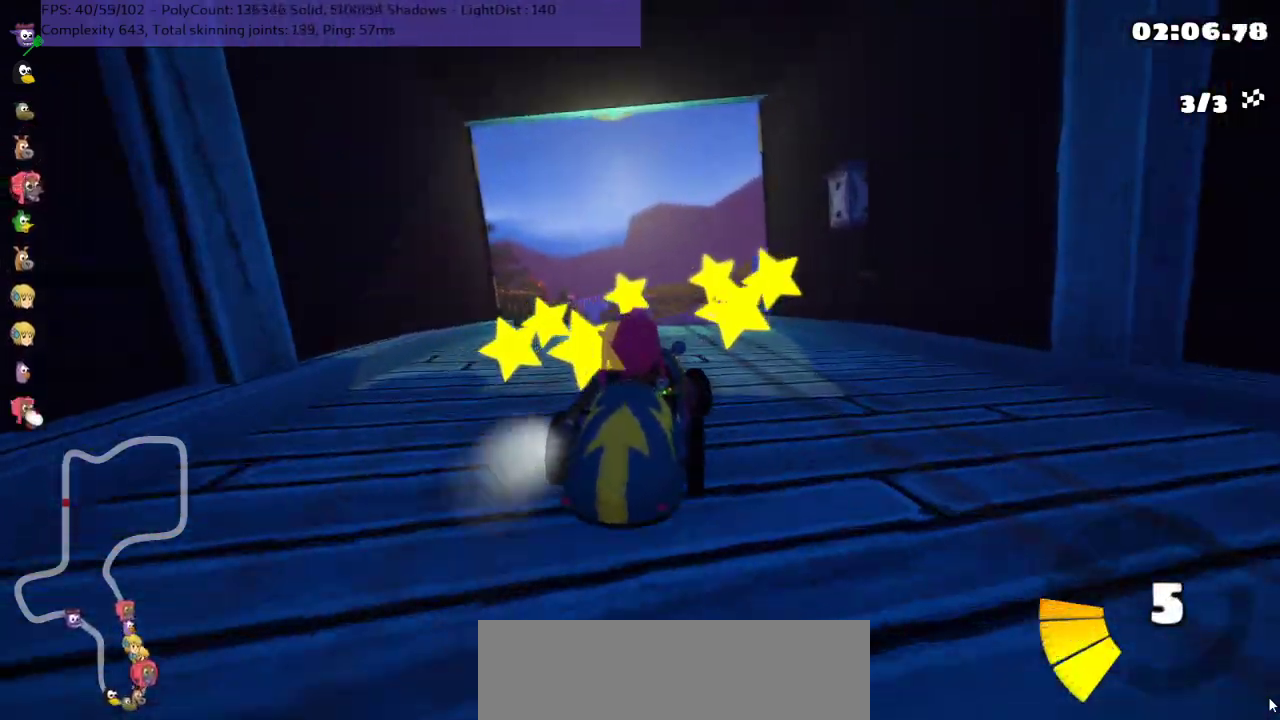
{"keys": ["up"], "events": [[333, "m", "up"], [467, "left", "up"]]}
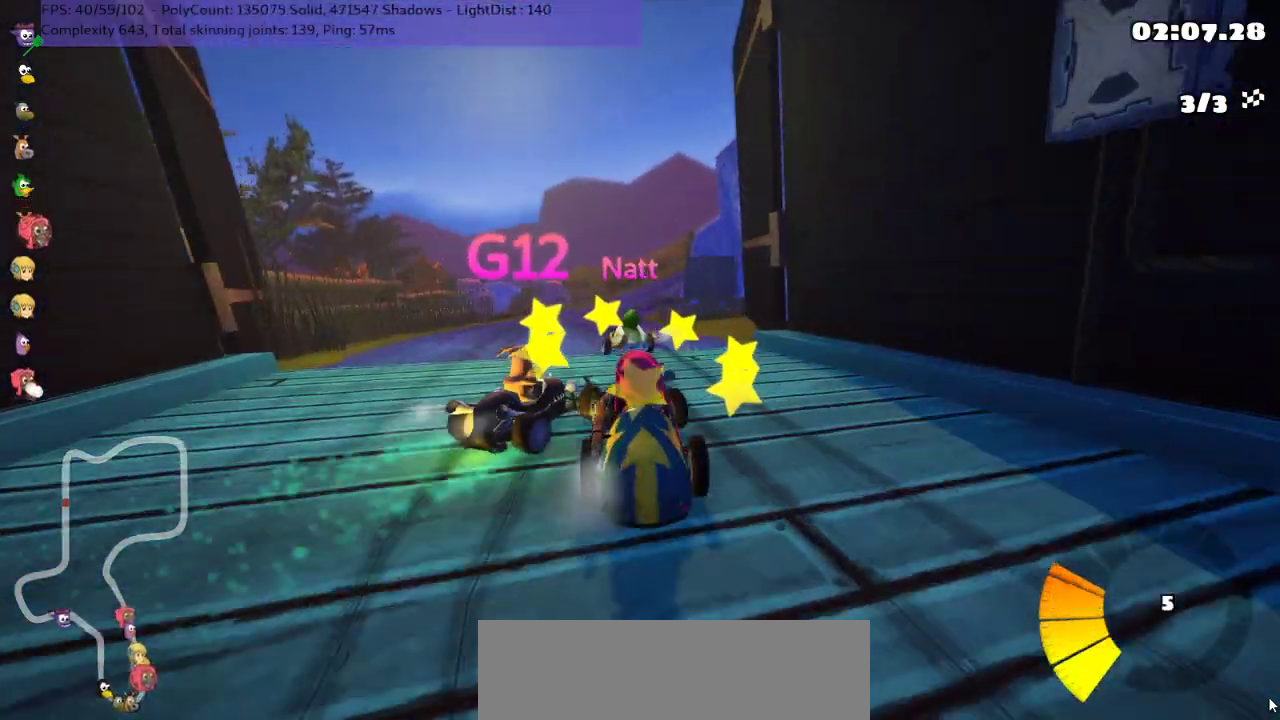
{"keys": ["left", "m", "up"], "events": [[217, "left", "down"], [300, "right", "down"], [350, "left", "up"], [350, "m", "down"], [433, "left", "down"], [500, "right", "up"]]}
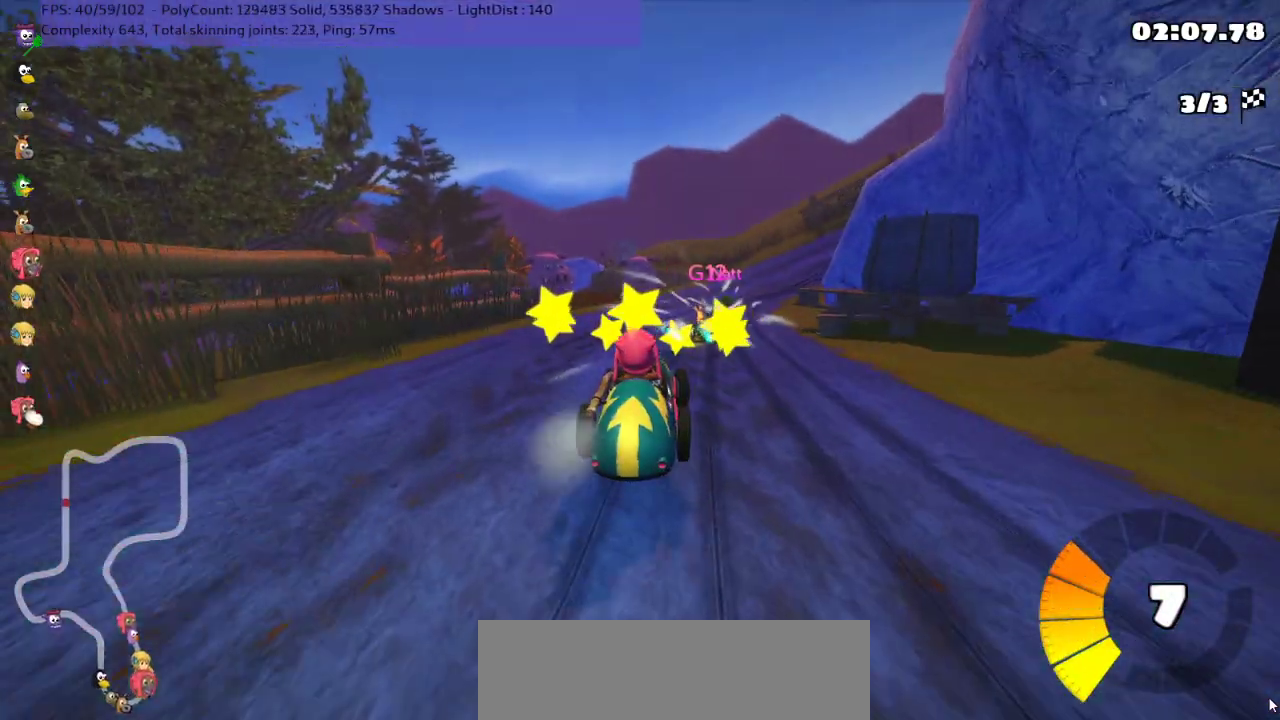
{"keys": ["left", "m", "up"], "events": [[167, "right", "down"], [283, "right", "up"]]}
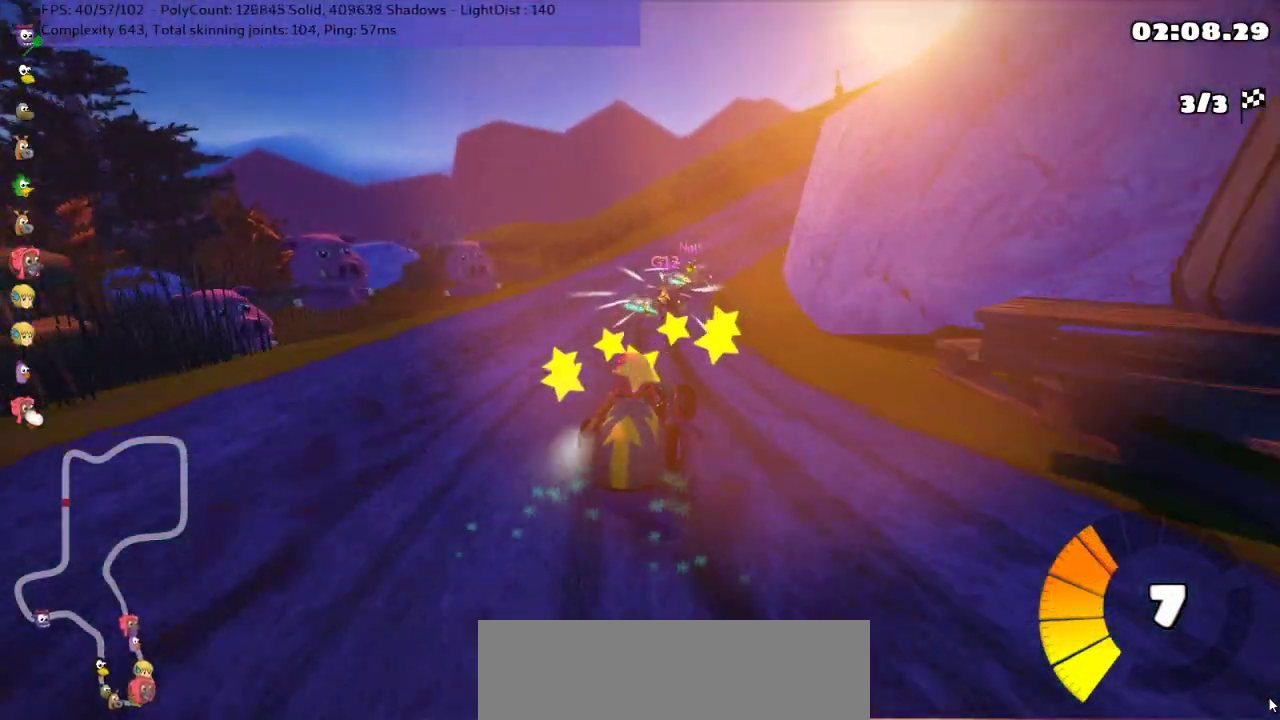
{"keys": ["left", "m", "right", "up"], "events": [[83, "right", "down"], [167, "right", "up"], [367, "right", "down"]]}
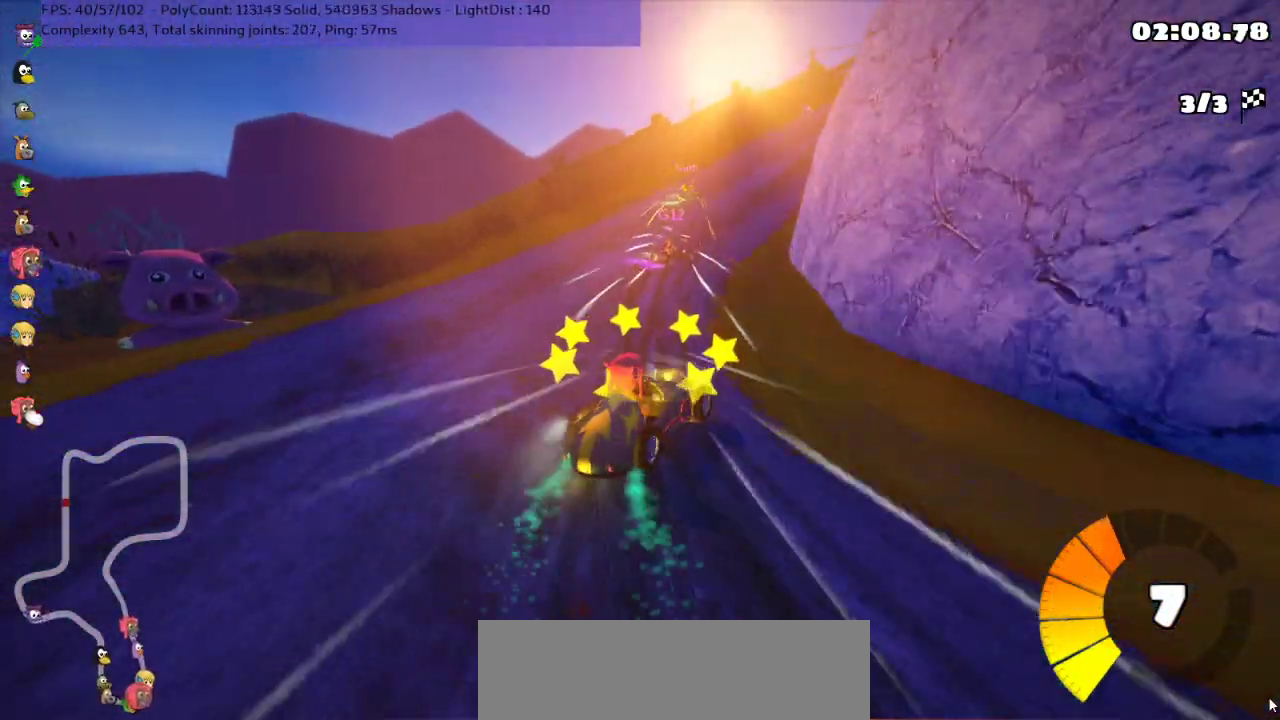
{"keys": ["left", "m", "right", "up"], "events": [[17, "right", "up"], [150, "right", "down"], [400, "right", "up"], [467, "right", "down"]]}
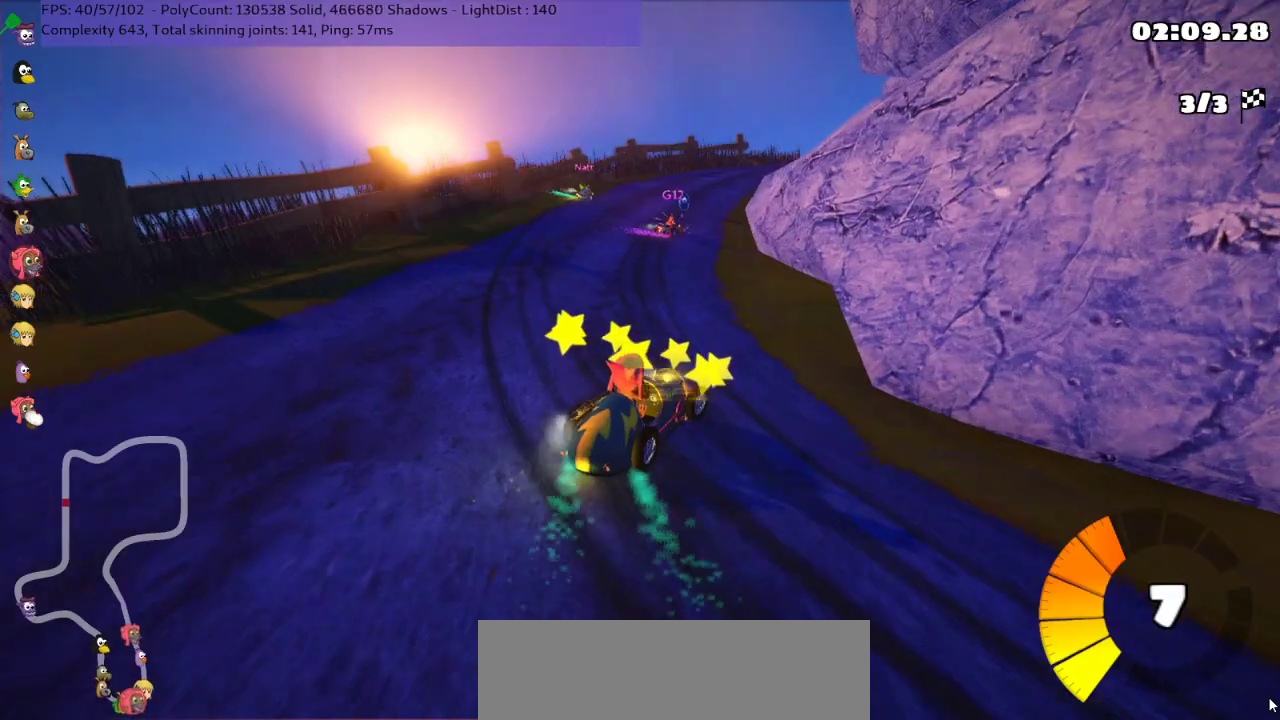
{"keys": ["left", "up"], "events": [[250, "right", "up"], [483, "m", "up"]]}
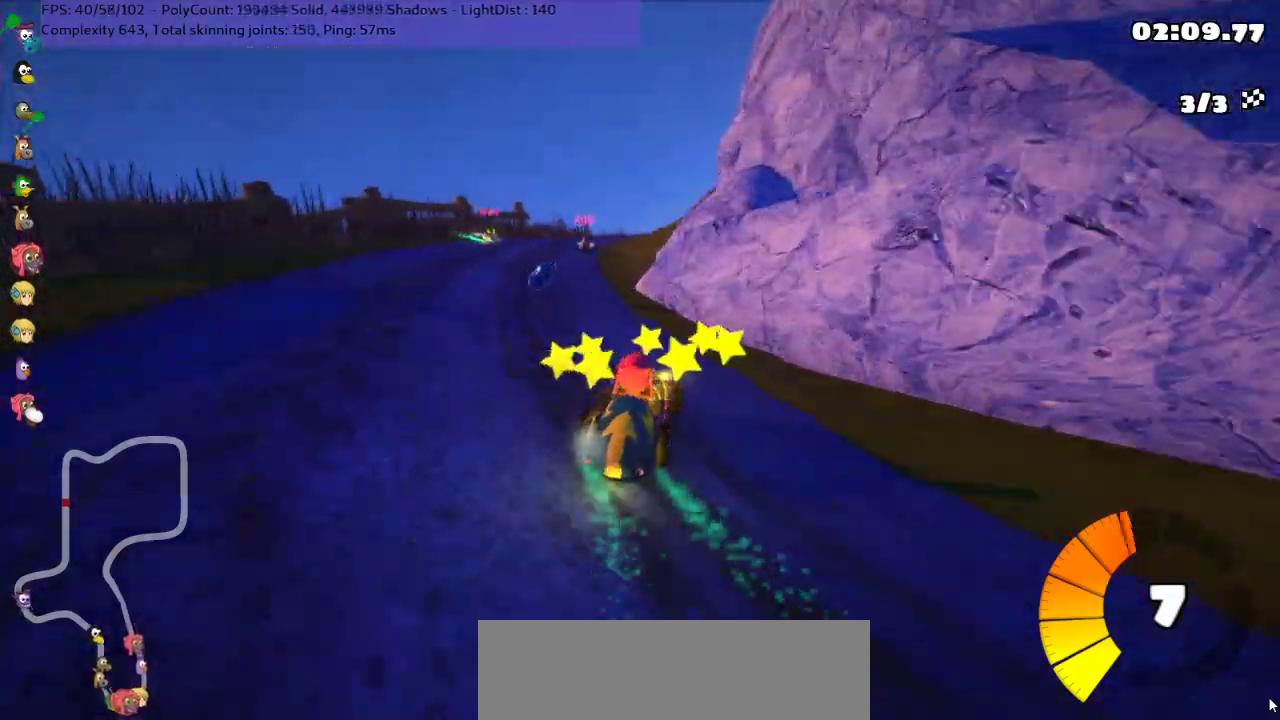
{"keys": ["n", "up"], "events": [[133, "left", "up"], [200, "right", "down"], [267, "n", "down"], [383, "right", "up"]]}
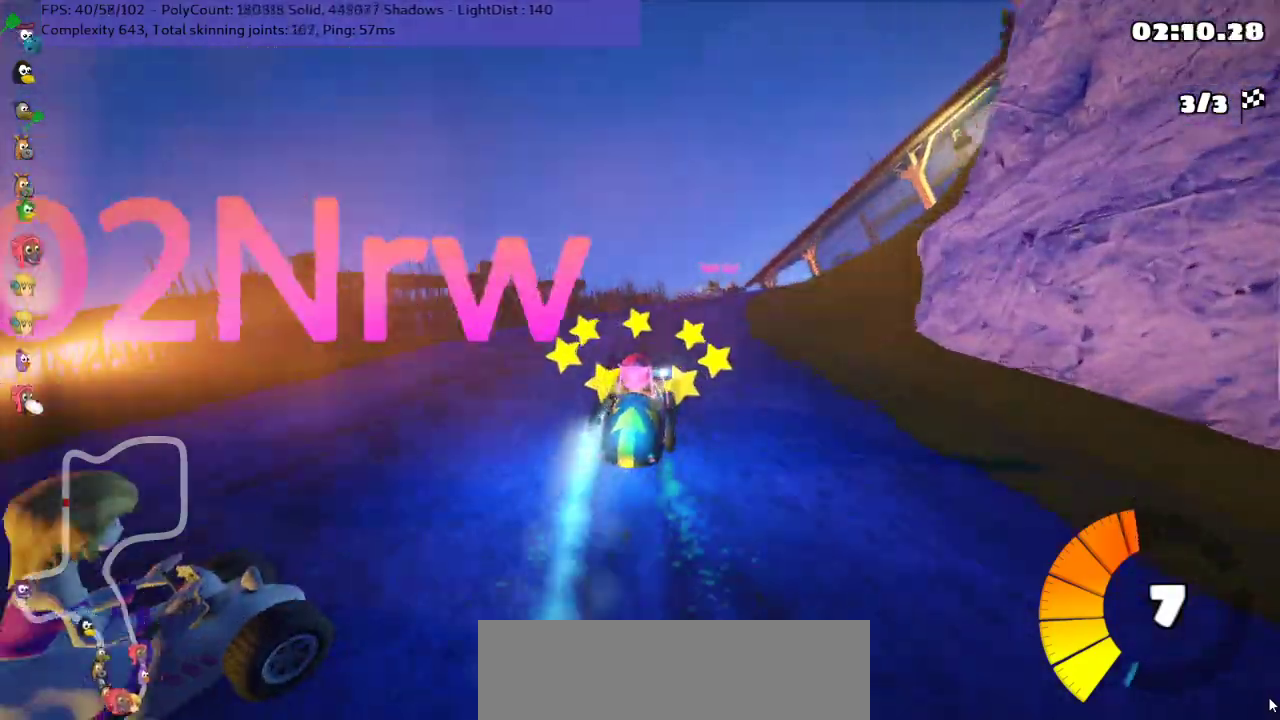
{"keys": ["left", "m", "up"], "events": [[17, "n", "up"], [217, "m", "down"], [217, "right", "down"], [467, "left", "down"], [500, "right", "up"]]}
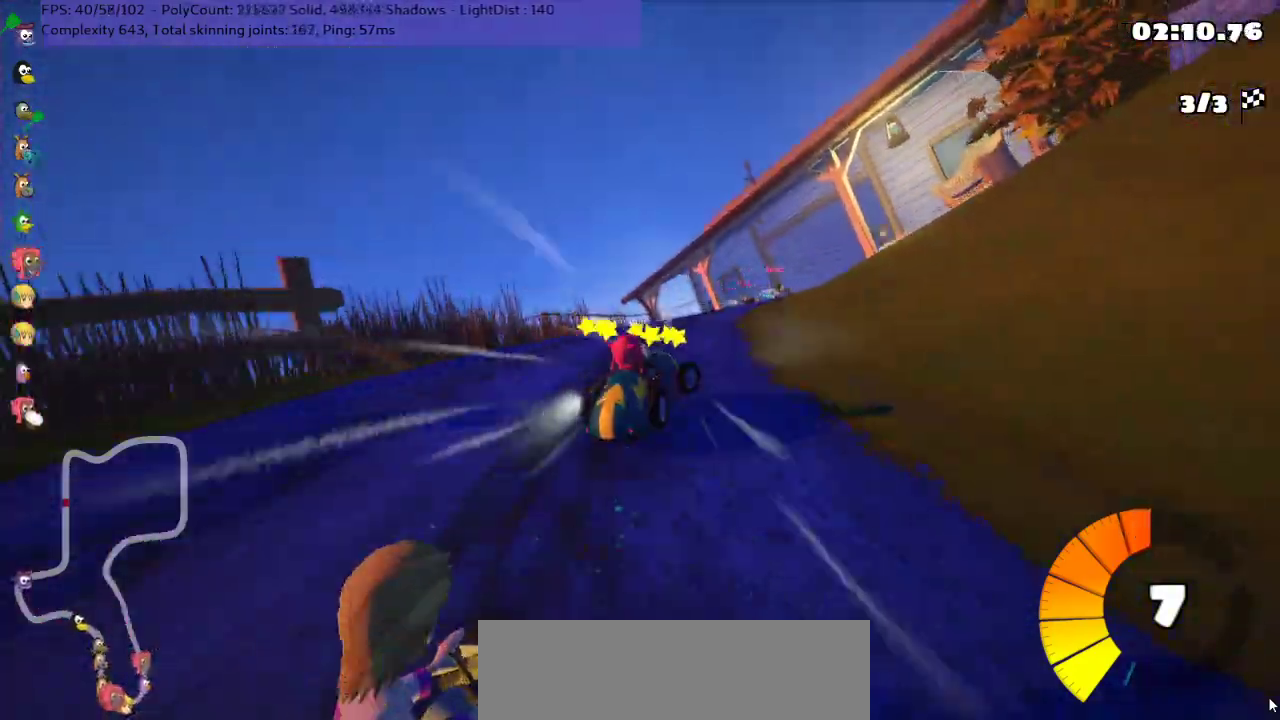
{"keys": ["left", "m", "up"], "events": []}